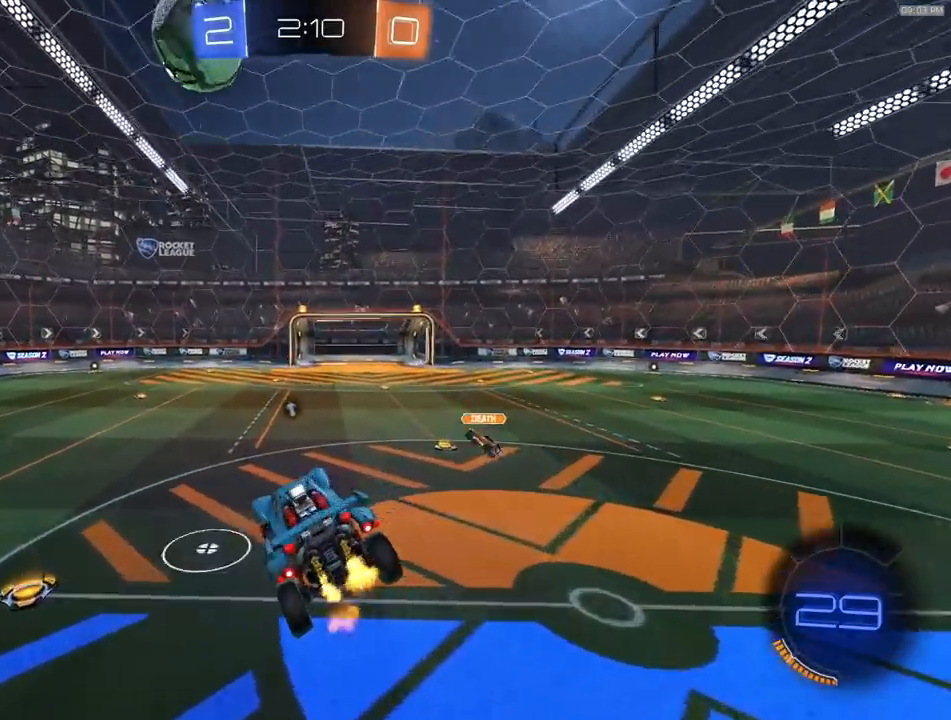
Gameplay with a controller (PlayStation layout); each line is a JSON object with the inputs held at the frame after it. "events" lists button and stick changes between this image and that frame as [ms after this image, input, new state], when the widget could be followed in between.
{"buttons": ["R2"], "left_stick": "center", "right_stick": "center", "events": [[83, "R1", "down"], [133, "left_stick", "up"], [217, "left_stick", "center"], [283, "R1", "up"], [350, "R2", "up"], [450, "R2", "down"]]}
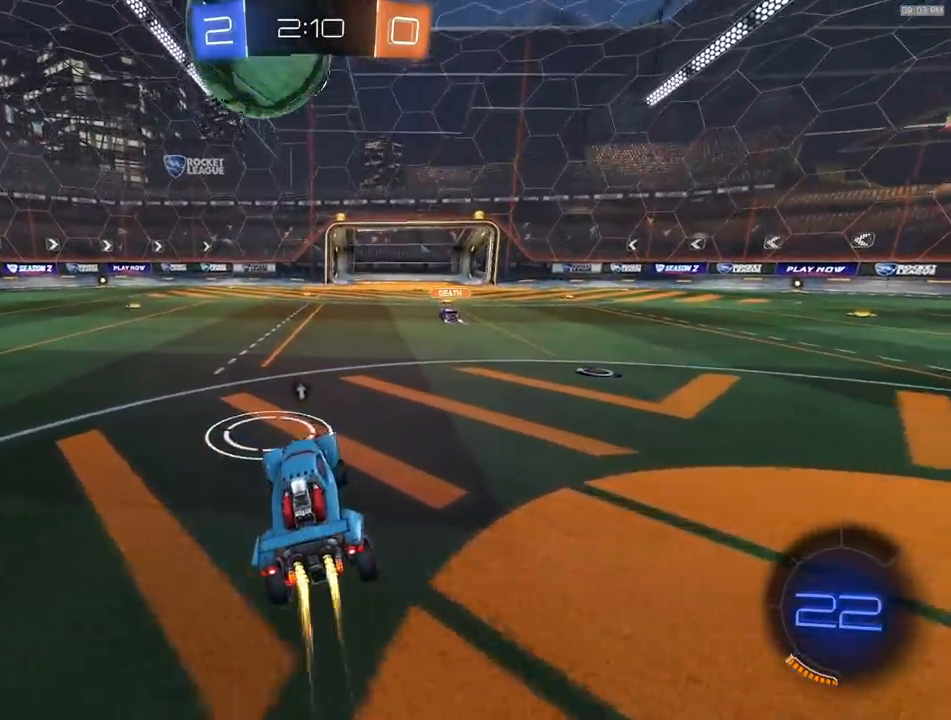
{"buttons": [], "left_stick": "down-right", "right_stick": "center", "events": [[17, "R1", "down"], [200, "left_stick", "right"], [267, "left_stick", "center"], [400, "R1", "up"], [450, "R2", "up"], [500, "left_stick", "down-right"]]}
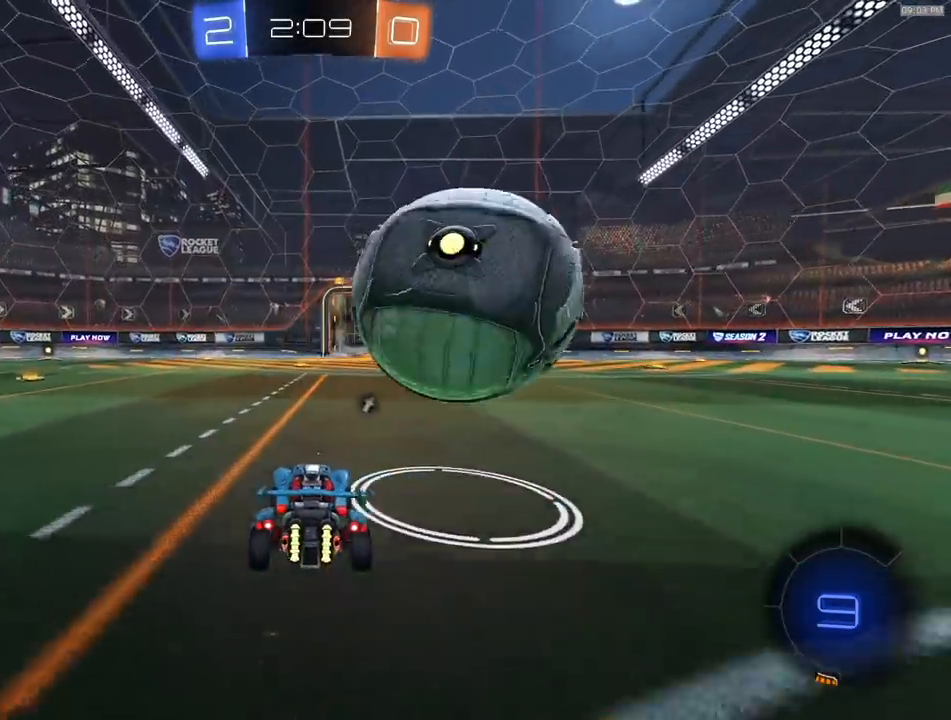
{"buttons": ["R2"], "left_stick": "right", "right_stick": "center", "events": [[133, "R2", "down"], [200, "left_stick", "left"], [350, "left_stick", "right"]]}
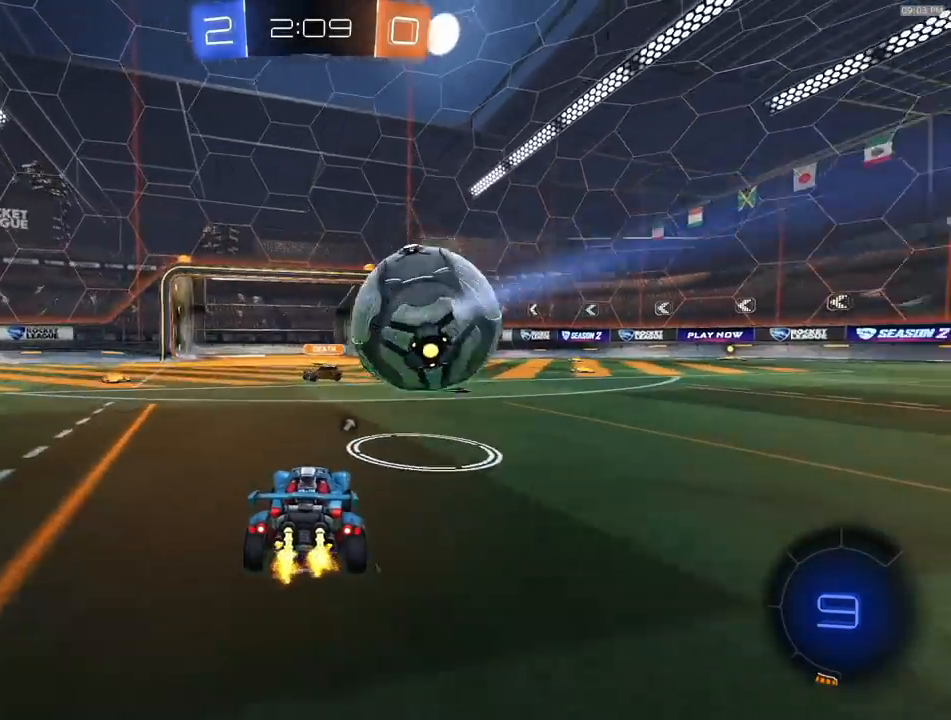
{"buttons": ["R2"], "left_stick": "left", "right_stick": "center", "events": [[50, "R2", "up"], [67, "L2", "down"], [83, "left_stick", "center"], [417, "left_stick", "left"], [433, "R2", "down"], [450, "L2", "up"]]}
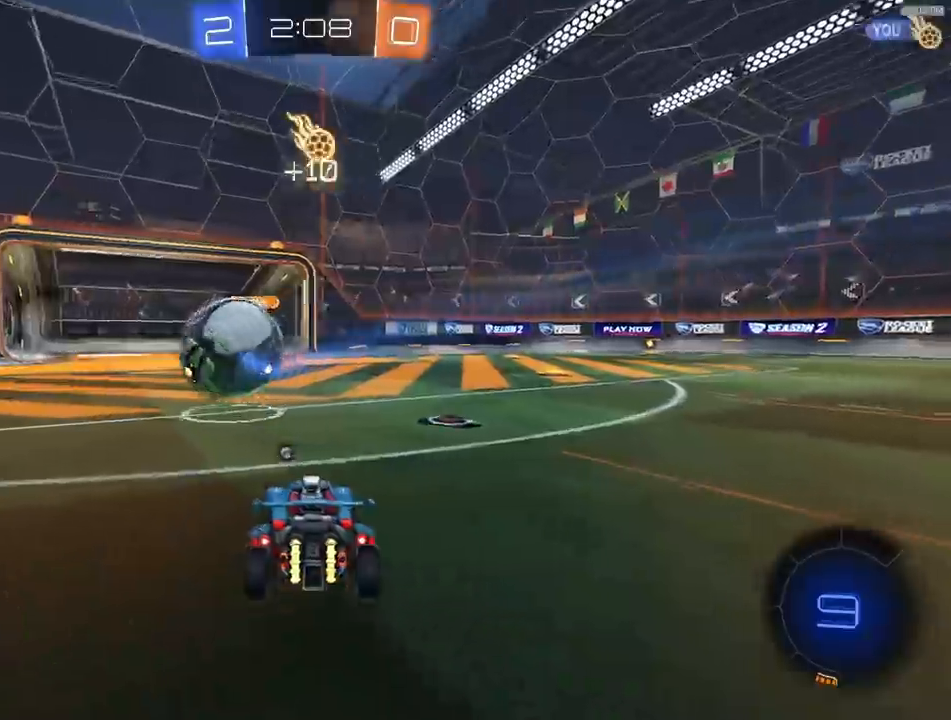
{"buttons": ["R2"], "left_stick": "down-right", "right_stick": "center", "events": [[267, "left_stick", "right"], [283, "R1", "down"], [350, "left_stick", "down-right"], [367, "R1", "up"]]}
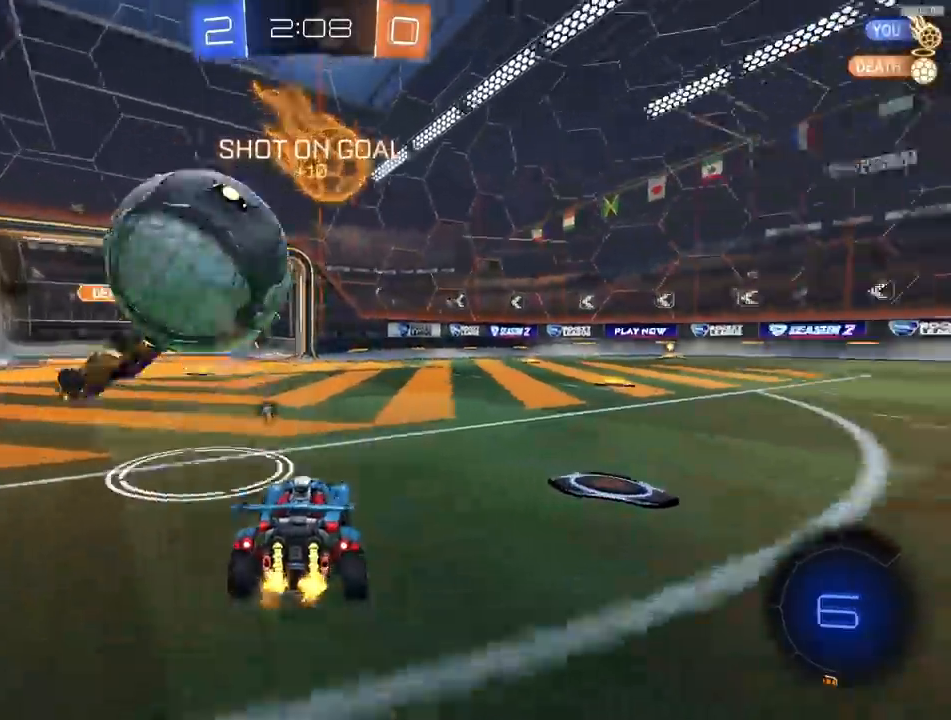
{"buttons": ["R1", "R2"], "left_stick": "center", "right_stick": "center", "events": [[100, "left_stick", "left"], [300, "R1", "down"], [500, "left_stick", "center"]]}
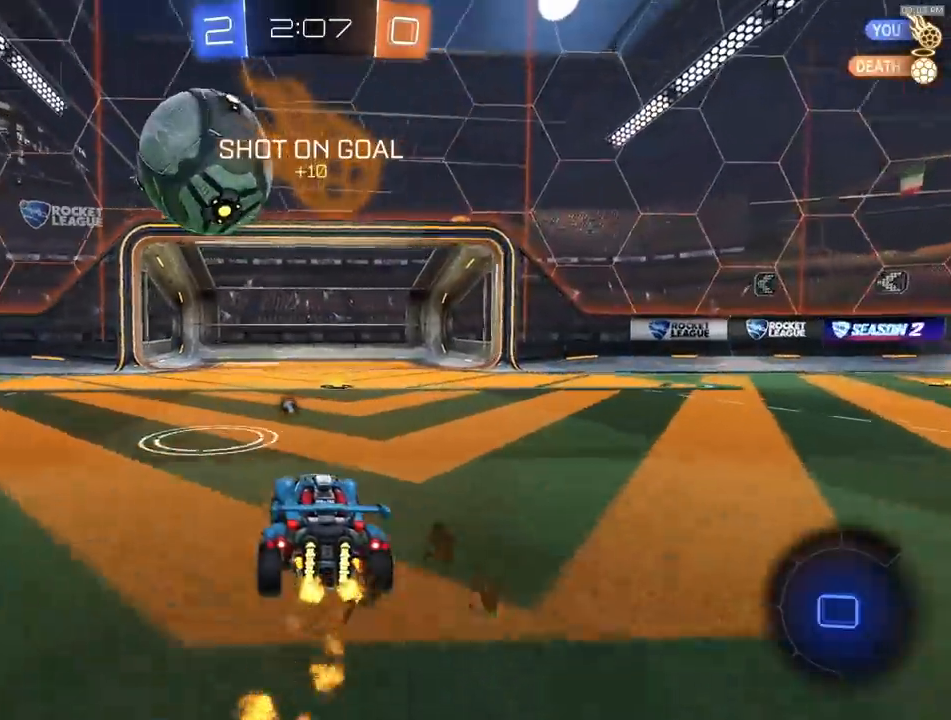
{"buttons": ["CROSS", "R1", "R2"], "left_stick": "down", "right_stick": "center", "events": [[217, "R1", "up"], [250, "R2", "up"], [300, "R2", "down"], [317, "CROSS", "down"], [317, "left_stick", "down"], [367, "R1", "down"]]}
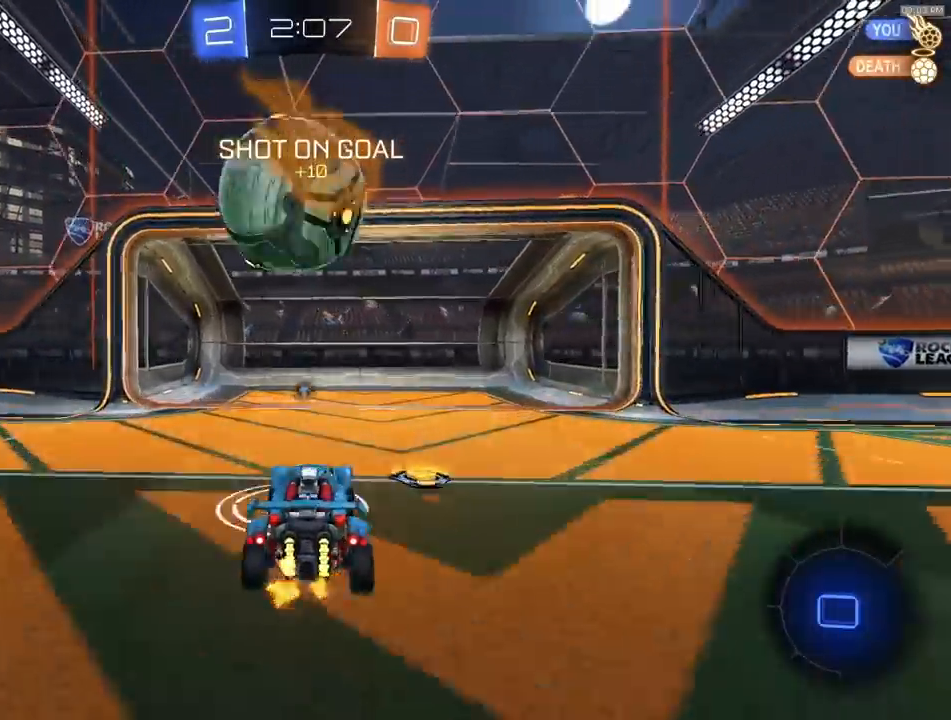
{"buttons": ["R2"], "left_stick": "down", "right_stick": "center", "events": [[100, "left_stick", "center"], [133, "CROSS", "up"], [200, "left_stick", "up"], [283, "CROSS", "down"], [367, "left_stick", "down"], [383, "CROSS", "up"], [433, "R1", "up"]]}
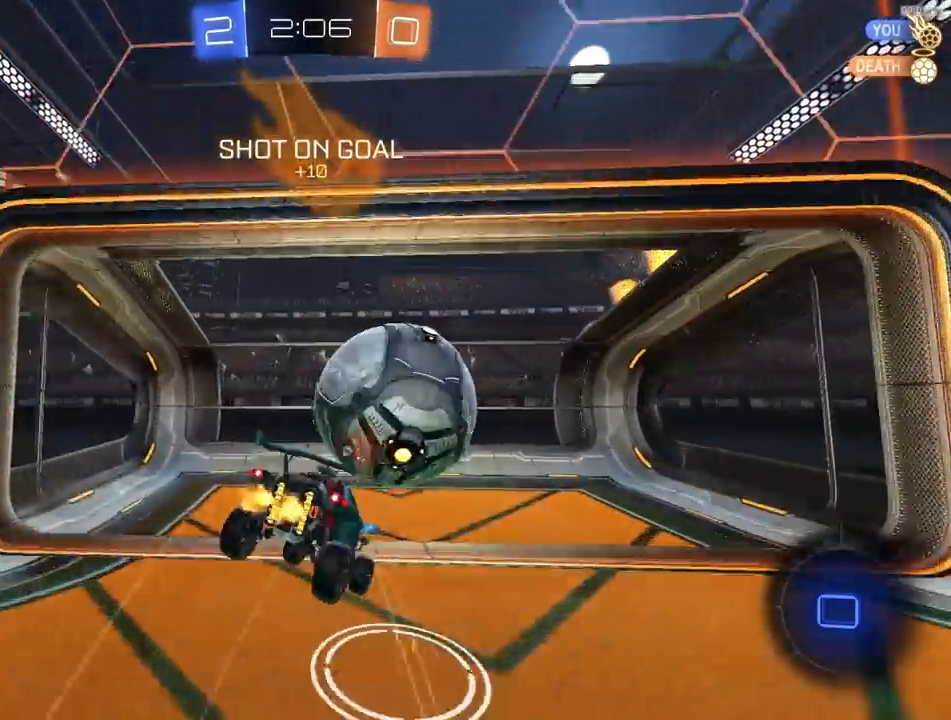
{"buttons": ["SQUARE", "R2"], "left_stick": "center", "right_stick": "center", "events": [[50, "TRIANGLE", "down"], [150, "TRIANGLE", "up"], [283, "TRIANGLE", "down"], [317, "left_stick", "center"], [417, "TRIANGLE", "up"], [500, "SQUARE", "down"]]}
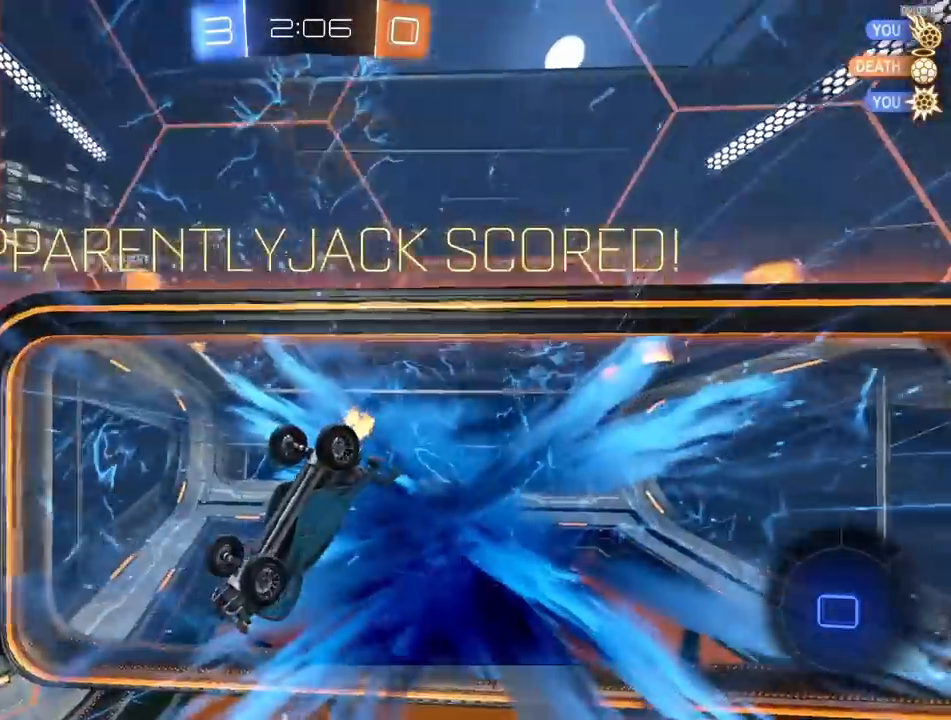
{"buttons": ["SQUARE", "R2"], "left_stick": "center", "right_stick": "center", "events": []}
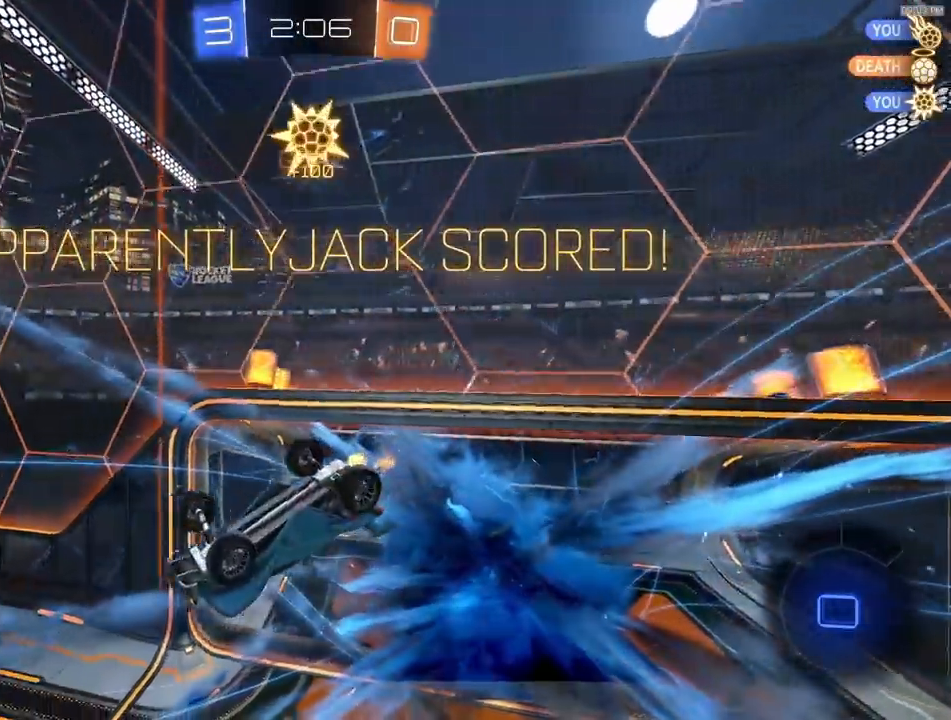
{"buttons": ["SQUARE", "R2"], "left_stick": "center", "right_stick": "center", "events": []}
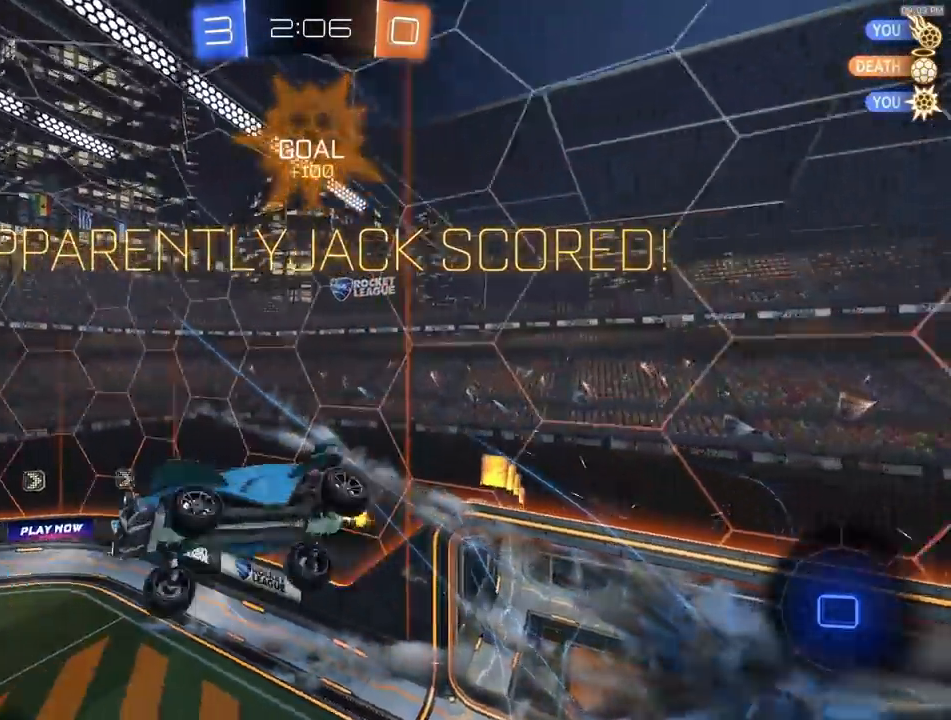
{"buttons": ["SQUARE", "R2"], "left_stick": "center", "right_stick": "center", "events": []}
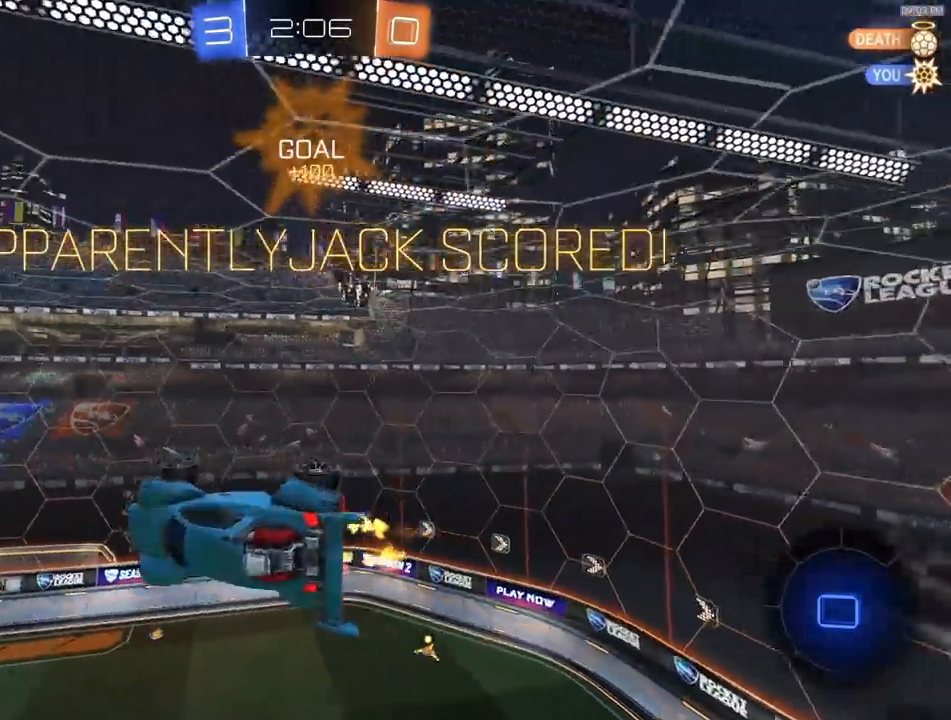
{"buttons": ["SQUARE", "R2"], "left_stick": "center", "right_stick": "center", "events": [[233, "SQUARE", "up"], [350, "SQUARE", "down"]]}
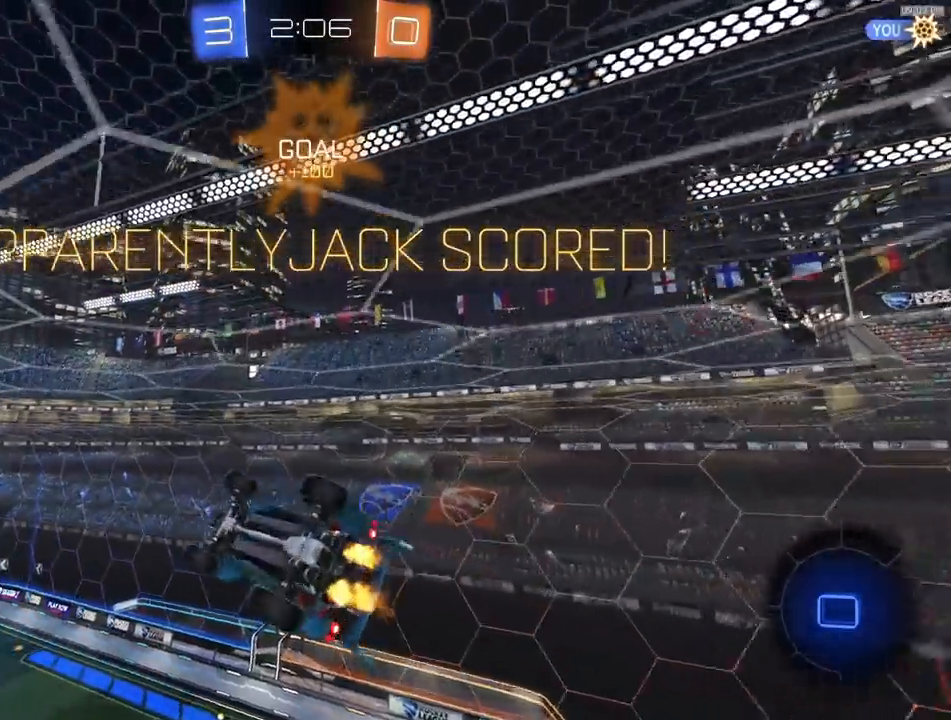
{"buttons": ["SQUARE", "R2"], "left_stick": "center", "right_stick": "center", "events": []}
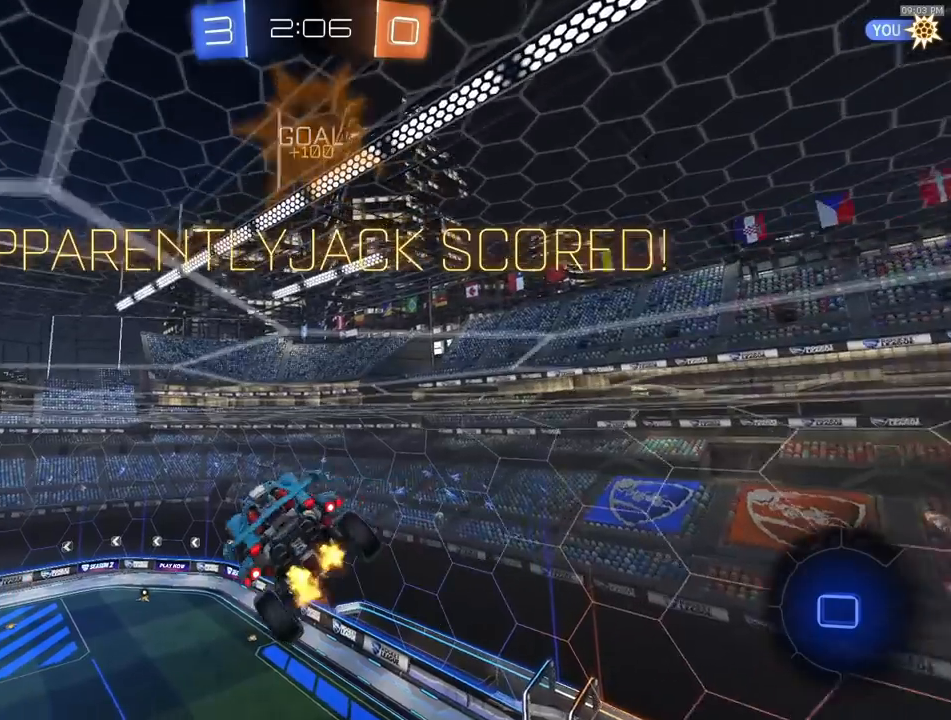
{"buttons": ["SQUARE", "R2"], "left_stick": "down-right", "right_stick": "center", "events": [[483, "left_stick", "down-right"]]}
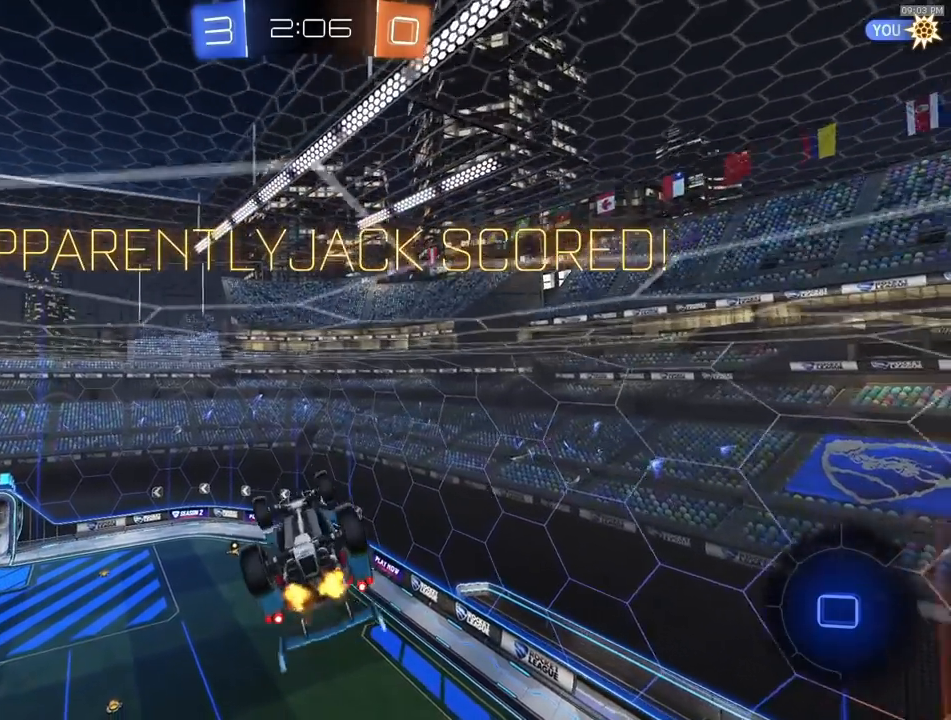
{"buttons": ["SQUARE", "R2"], "left_stick": "right", "right_stick": "center", "events": [[100, "left_stick", "up-left"], [200, "left_stick", "down-left"], [300, "left_stick", "center"], [417, "left_stick", "right"]]}
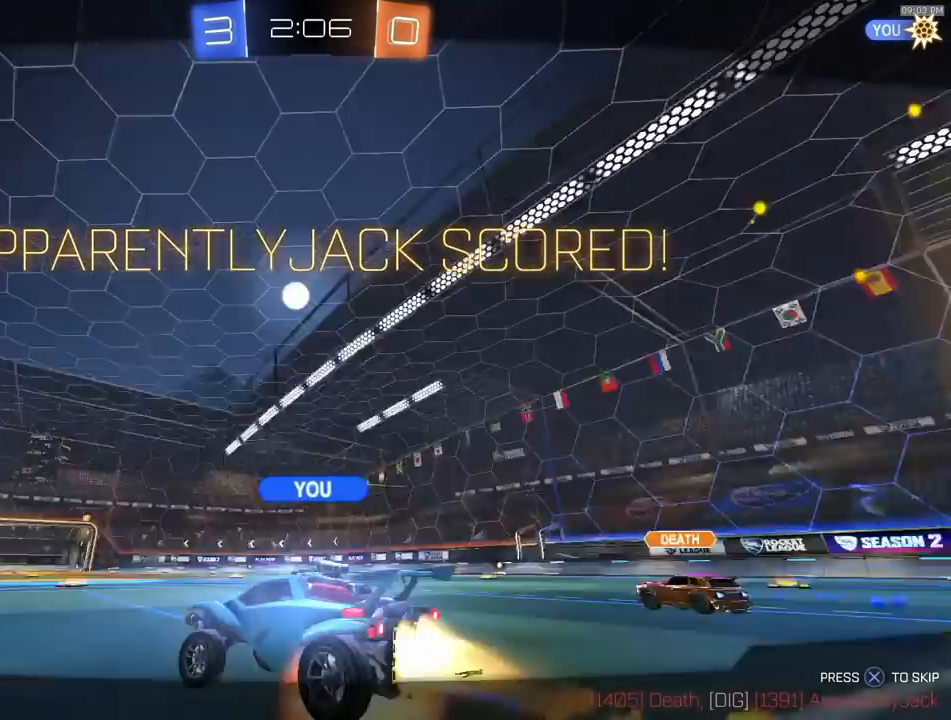
{"buttons": ["R2"], "left_stick": "up", "right_stick": "center", "events": [[100, "SQUARE", "up"], [183, "left_stick", "center"], [200, "CROSS", "down"], [300, "CROSS", "up"], [317, "left_stick", "left"], [350, "CROSS", "down"], [417, "left_stick", "right"], [433, "CROSS", "up"], [500, "left_stick", "up"]]}
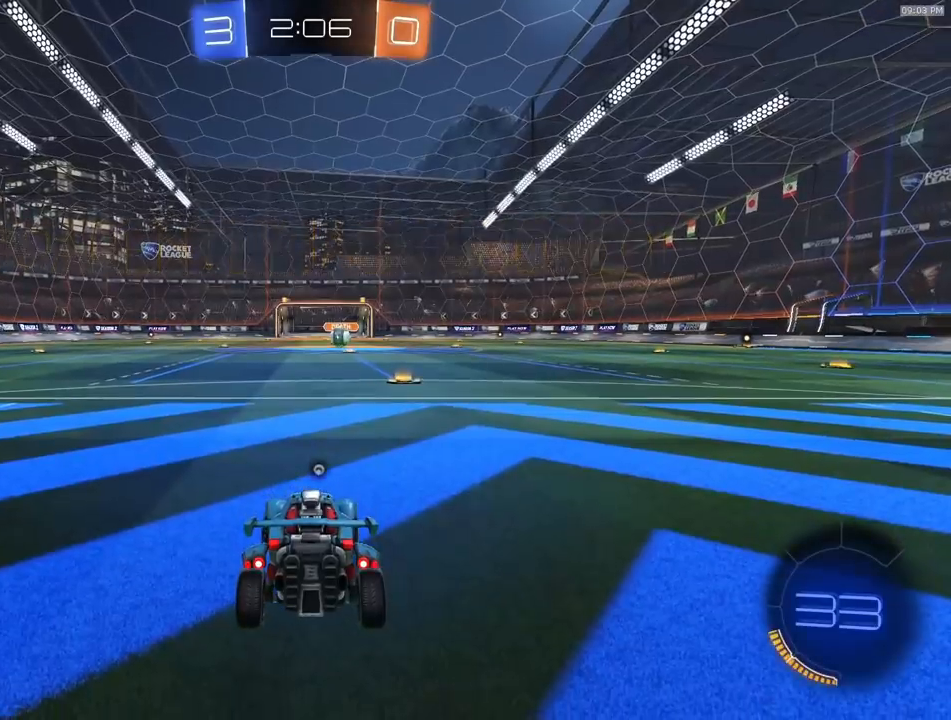
{"buttons": ["R1", "R2"], "left_stick": "down-right", "right_stick": "center", "events": [[17, "CROSS", "down"], [17, "left_stick", "up-left"], [100, "CROSS", "up"], [117, "left_stick", "right"], [200, "left_stick", "up-left"], [300, "left_stick", "right"], [383, "left_stick", "left"], [433, "R1", "down"], [483, "left_stick", "down-right"]]}
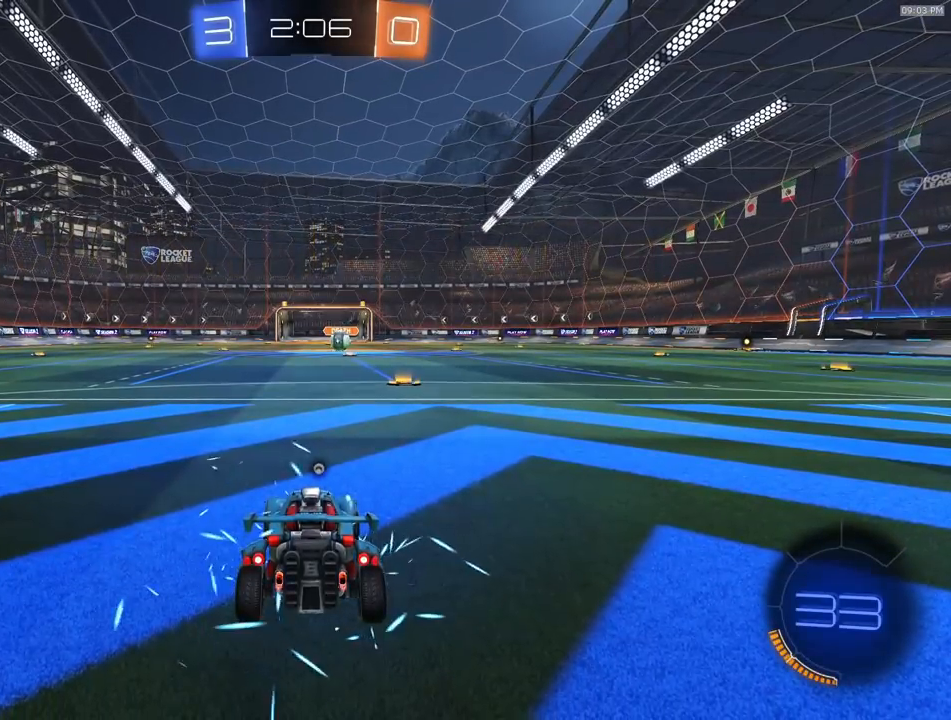
{"buttons": ["R1", "R2"], "left_stick": "left", "right_stick": "center", "events": [[67, "left_stick", "left"], [167, "left_stick", "down-right"], [250, "left_stick", "left"], [333, "left_stick", "right"], [433, "left_stick", "left"]]}
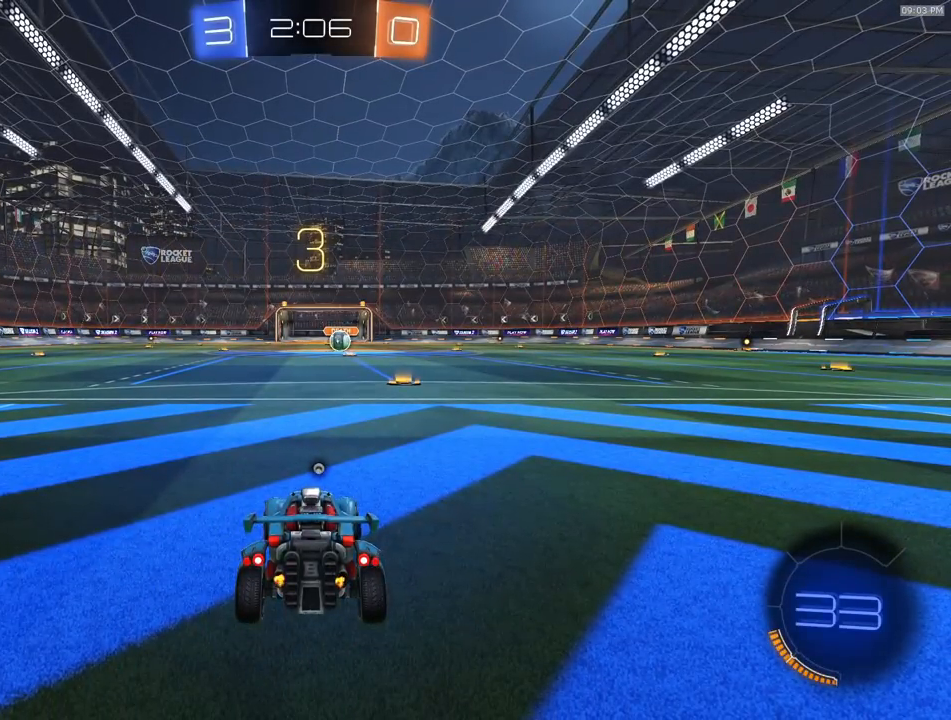
{"buttons": ["R1", "R2"], "left_stick": "center", "right_stick": "center", "events": [[33, "left_stick", "right"], [133, "left_stick", "left"], [217, "left_stick", "right"], [317, "left_stick", "left"], [417, "left_stick", "right"], [500, "left_stick", "center"]]}